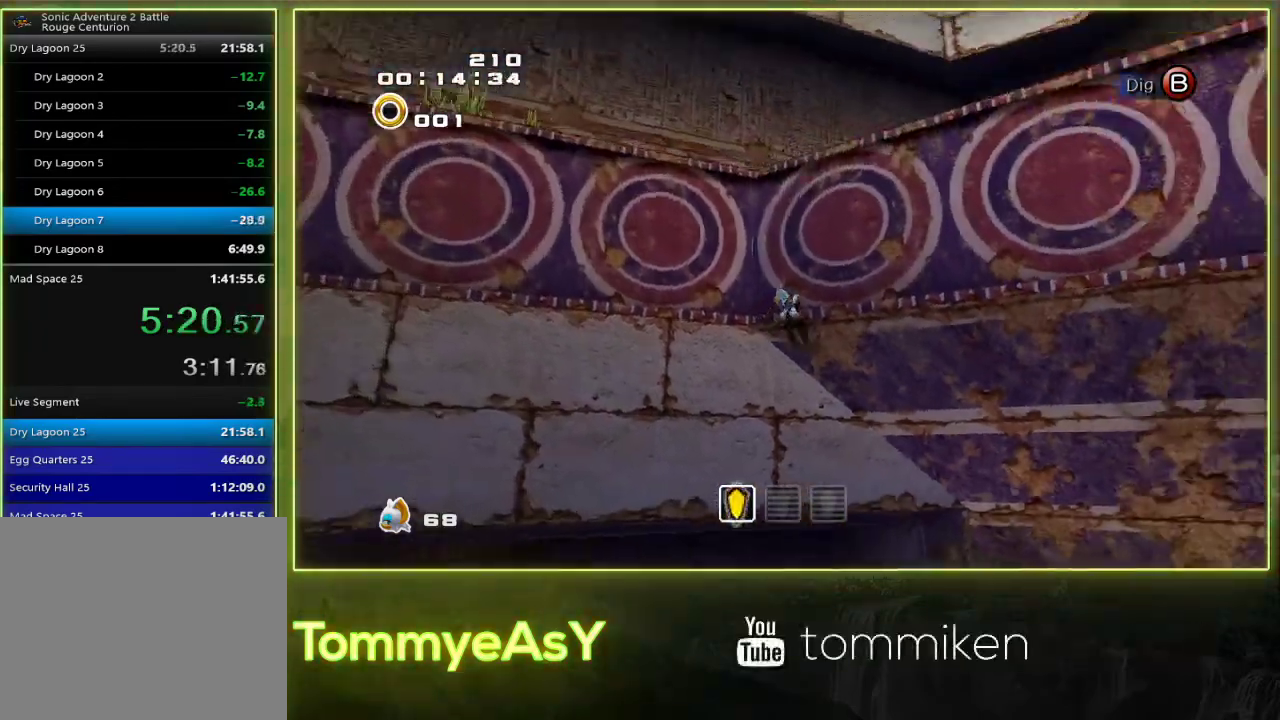
Gameplay with a controller (PlayStation layout); each line is a JSON object with the inputs held at the frame after it. "events" lists button and stick changes between this image and that frame as [ms after this image, input, new state], when the widget could be followed in between. Not read: R3 right_stick.
{"buttons": [], "left_stick": "up-right", "events": [[33, "L2", "up"]]}
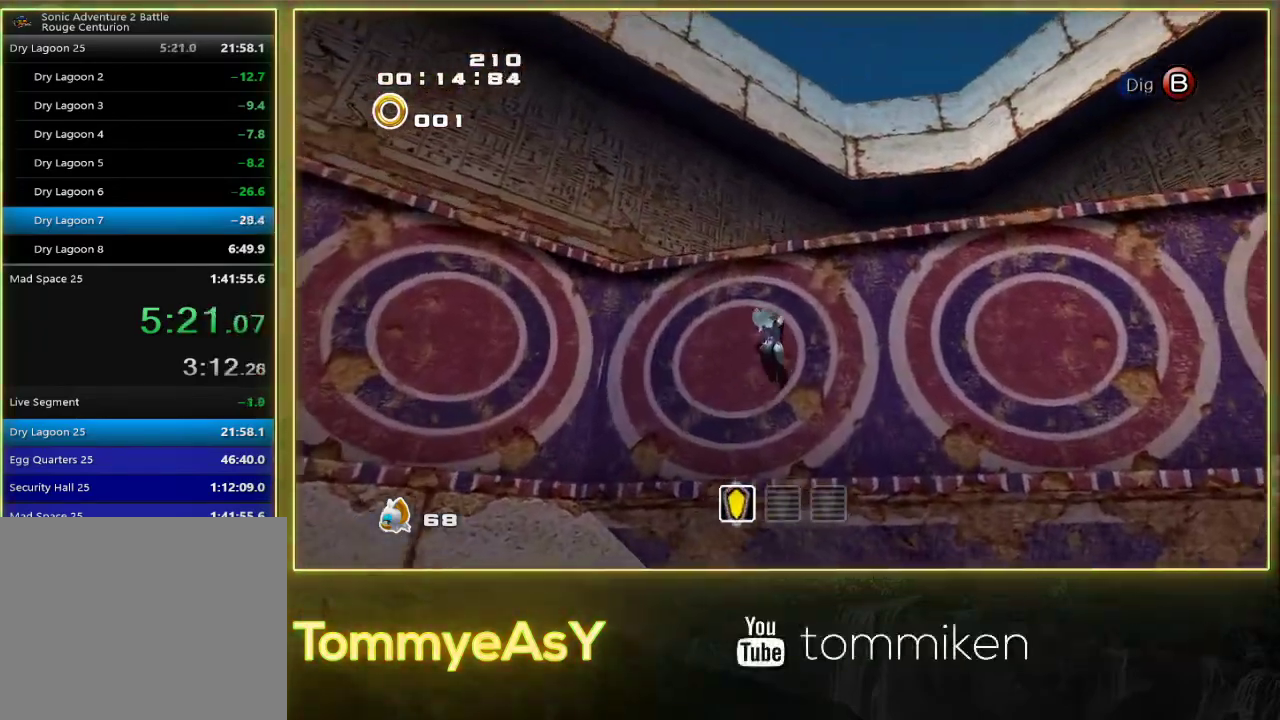
{"buttons": ["CROSS"], "left_stick": "up-right", "events": [[417, "CROSS", "down"]]}
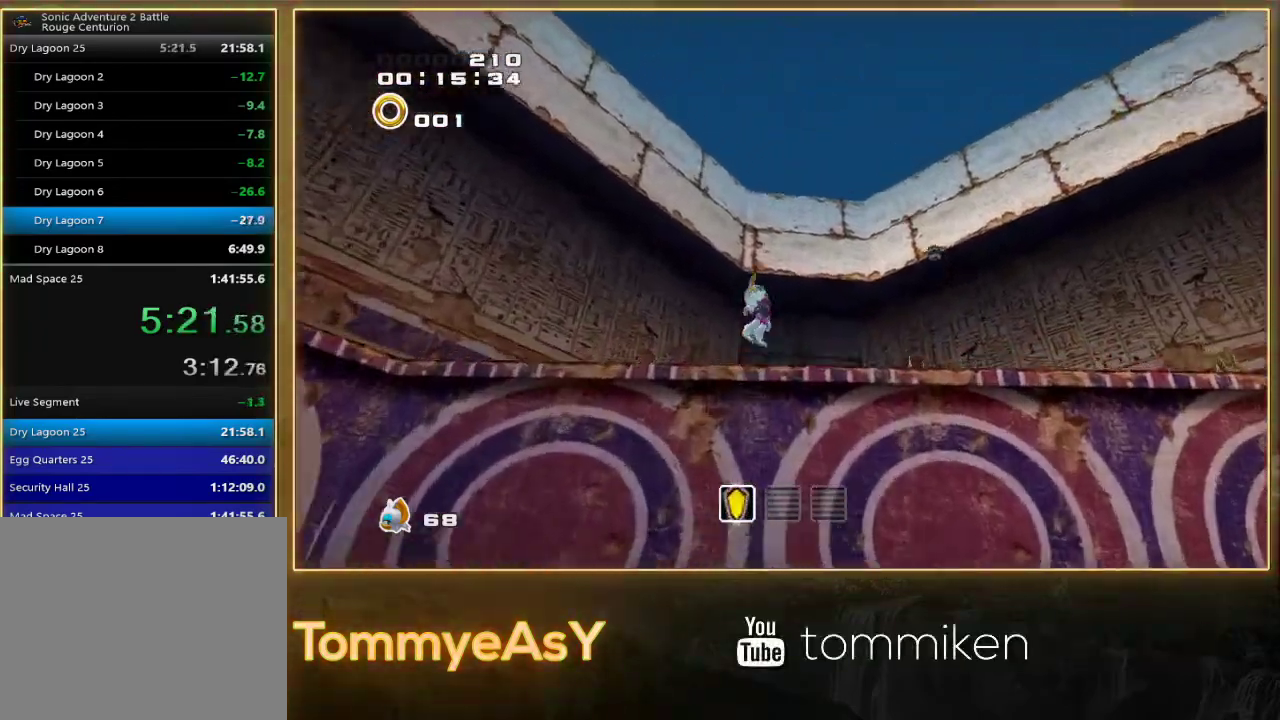
{"buttons": ["CROSS", "R2"], "left_stick": "up", "events": [[100, "CROSS", "up"], [167, "CROSS", "down"], [283, "CROSS", "up"], [317, "left_stick", "up"], [433, "R2", "down"], [483, "CROSS", "down"]]}
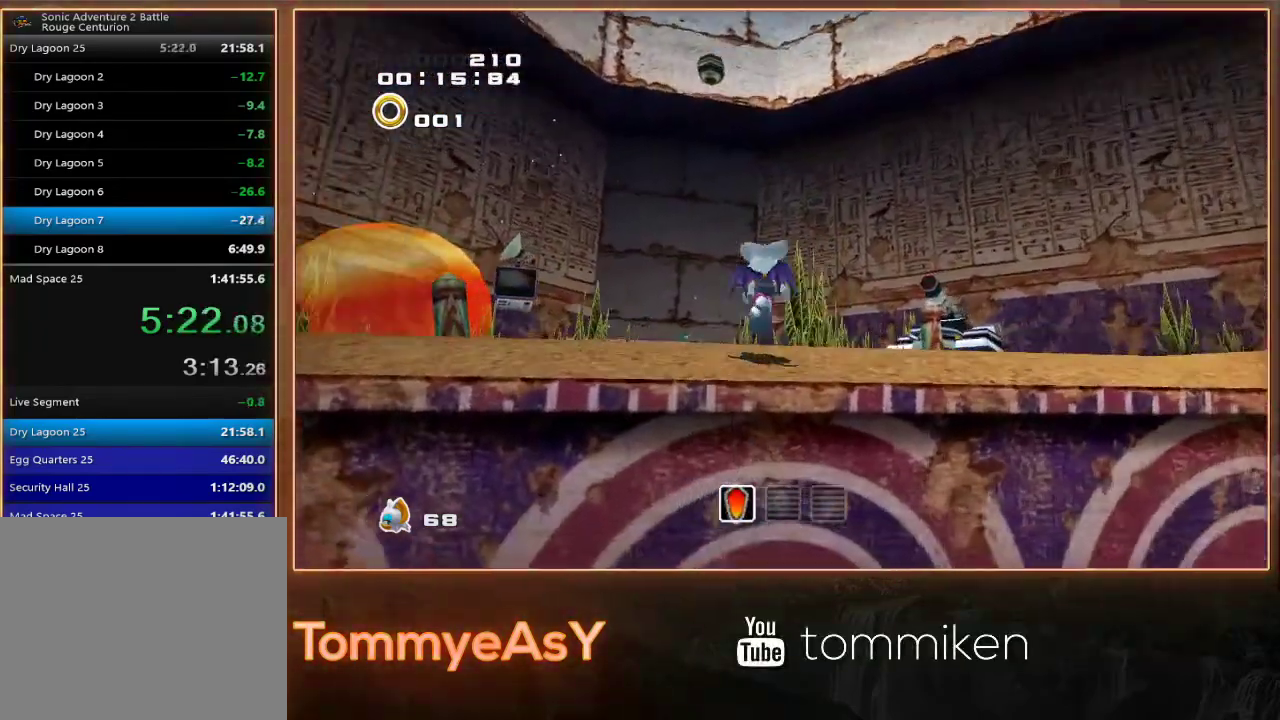
{"buttons": ["CROSS"], "left_stick": "up", "events": [[183, "CROSS", "up"], [183, "R2", "up"], [250, "CROSS", "down"], [283, "left_stick", "up-right"], [450, "left_stick", "up"]]}
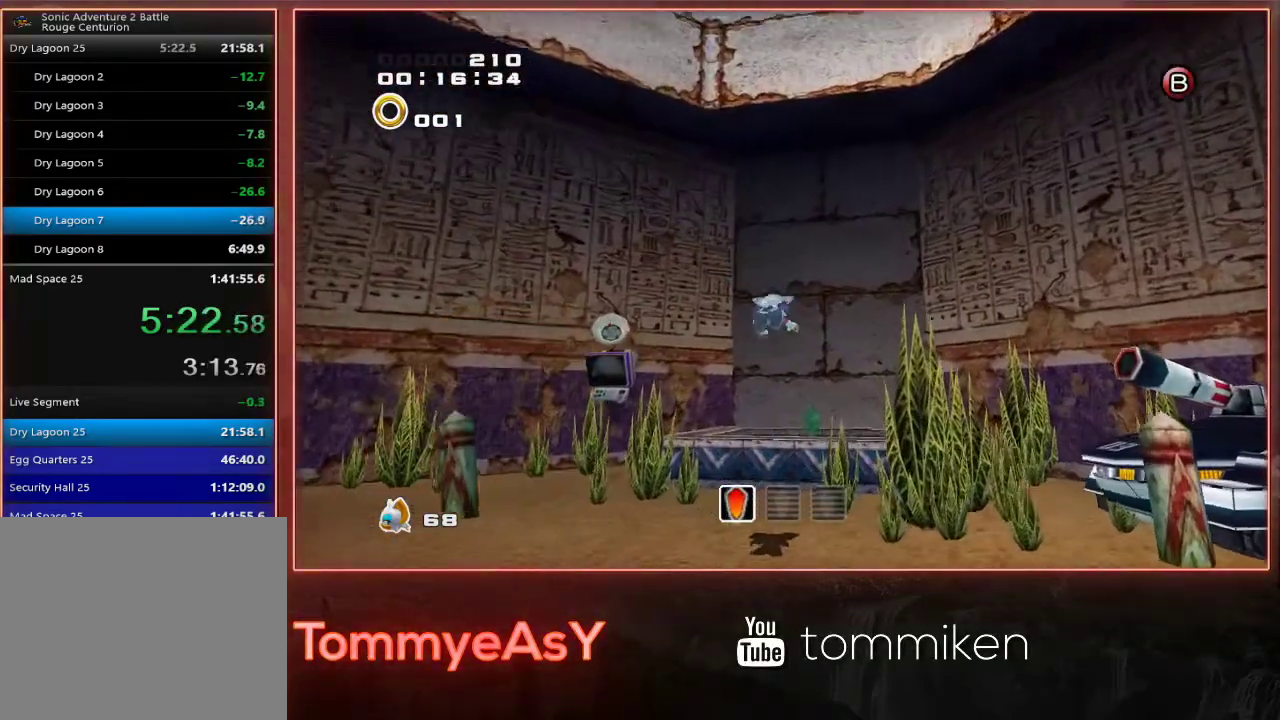
{"buttons": [], "left_stick": "up-right", "events": [[133, "CROSS", "up"], [450, "left_stick", "up-right"]]}